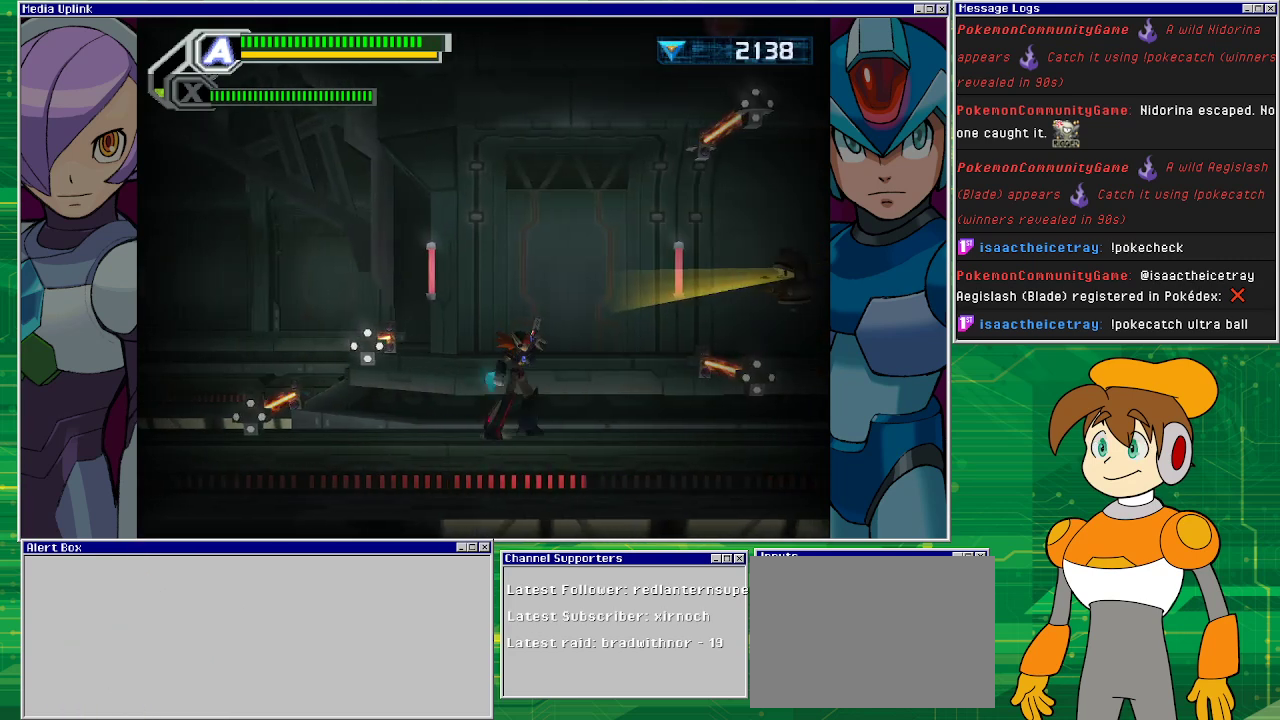
Gameplay with a controller (PlayStation layout); each line is a JSON object with the inputs held at the frame after it. "events" lists button and stick changes between this image and that frame as [ms after this image, input, new state], when the widget could be followed in between. Not read: L2 L3 R2 R3 right_stick.
{"buttons": ["DPAD_RIGHT"], "left_stick": "center", "events": [[67, "DPAD_LEFT", "down"], [167, "DPAD_LEFT", "up"], [400, "DPAD_RIGHT", "down"]]}
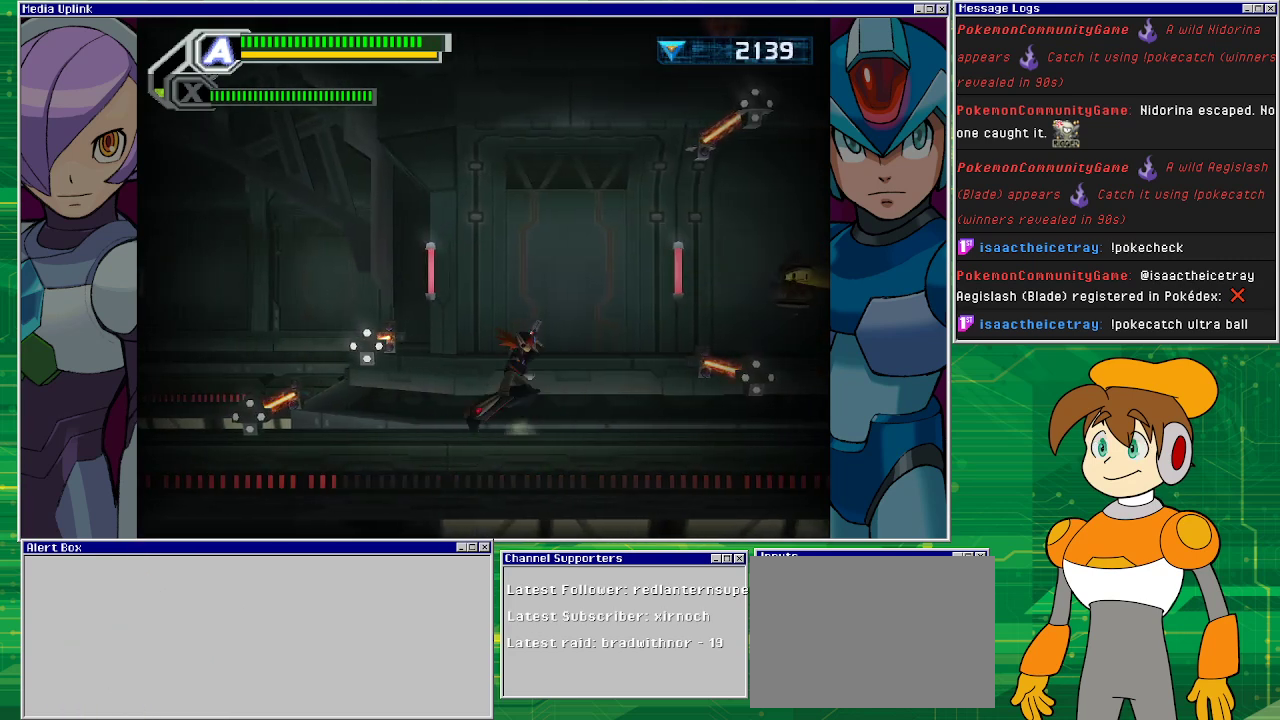
{"buttons": [], "left_stick": "center", "events": [[133, "DPAD_RIGHT", "up"]]}
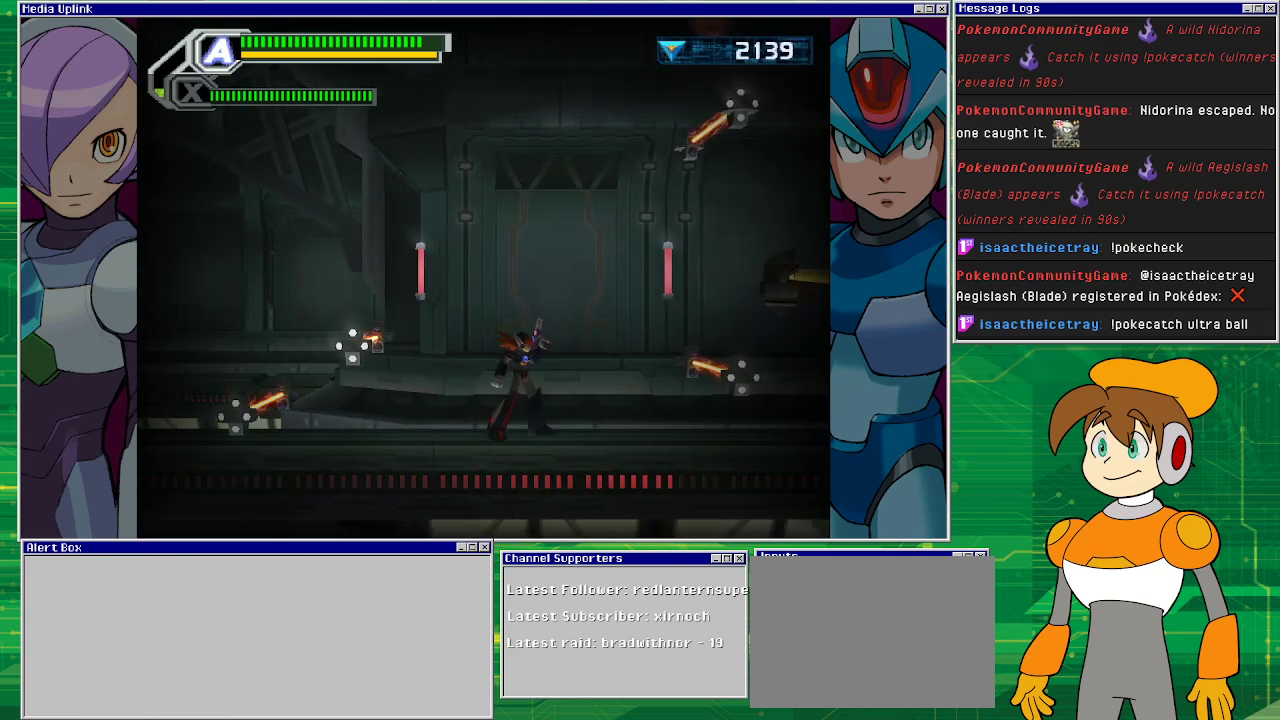
{"buttons": [], "left_stick": "center", "events": []}
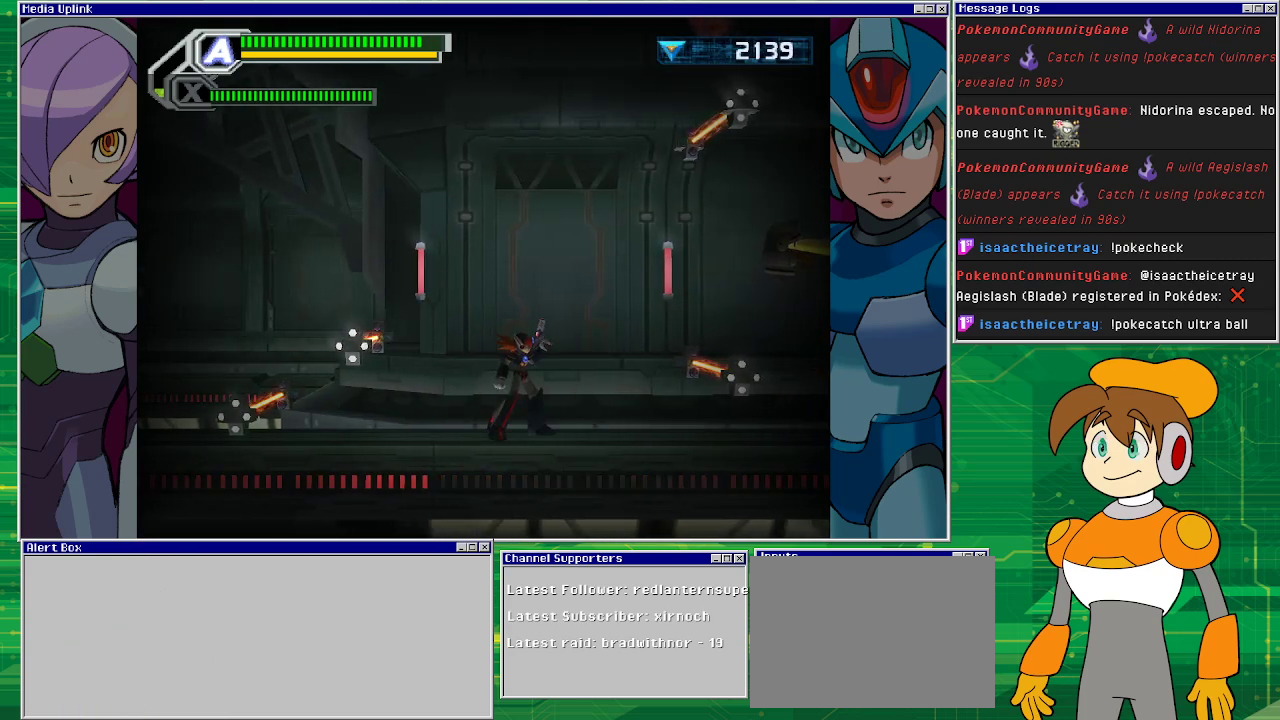
{"buttons": ["CIRCLE"], "left_stick": "center", "events": [[467, "CIRCLE", "down"]]}
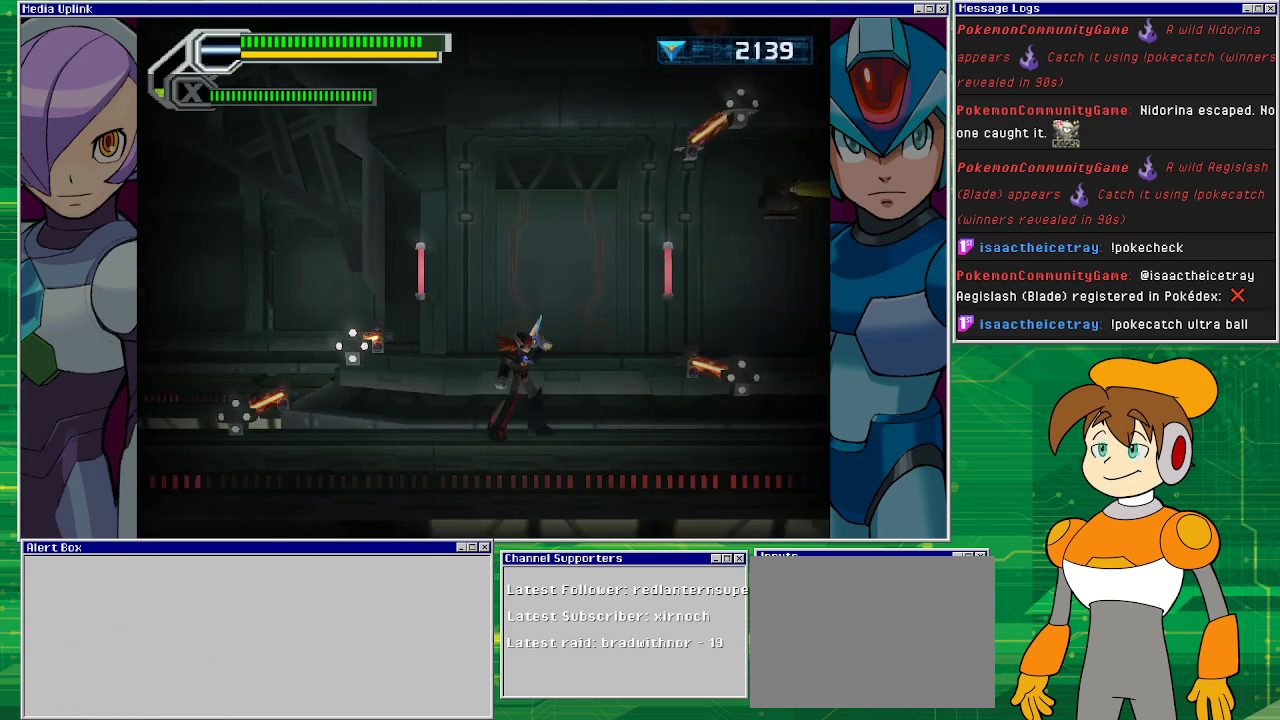
{"buttons": ["CIRCLE"], "left_stick": "center", "events": [[100, "CIRCLE", "up"], [433, "CIRCLE", "down"]]}
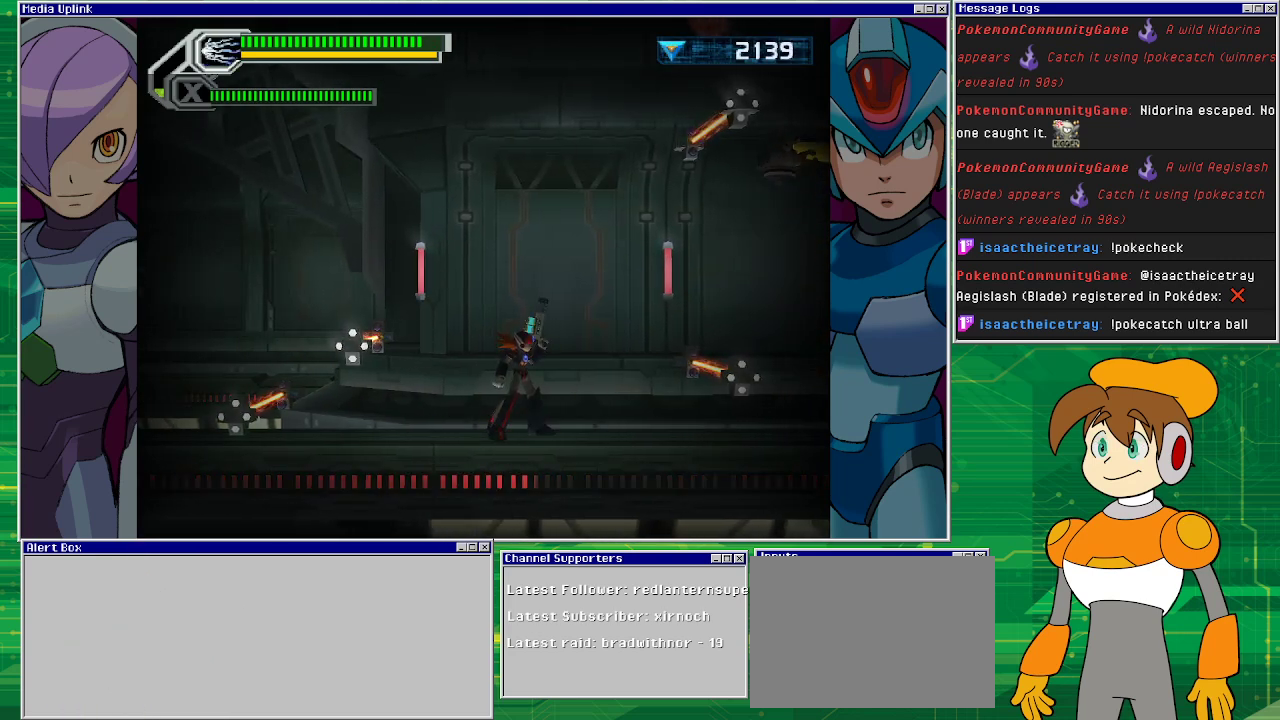
{"buttons": [], "left_stick": "center", "events": [[33, "CIRCLE", "up"]]}
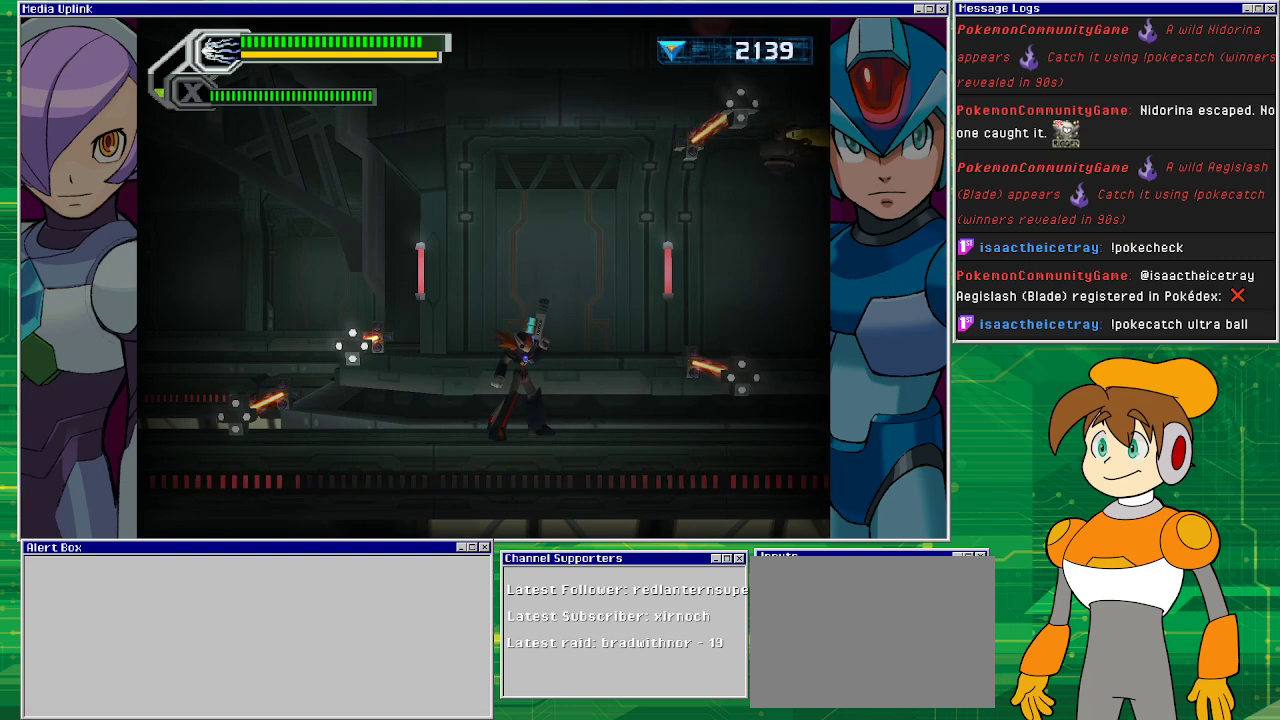
{"buttons": [], "left_stick": "center", "events": [[200, "L1", "down"], [333, "L1", "up"]]}
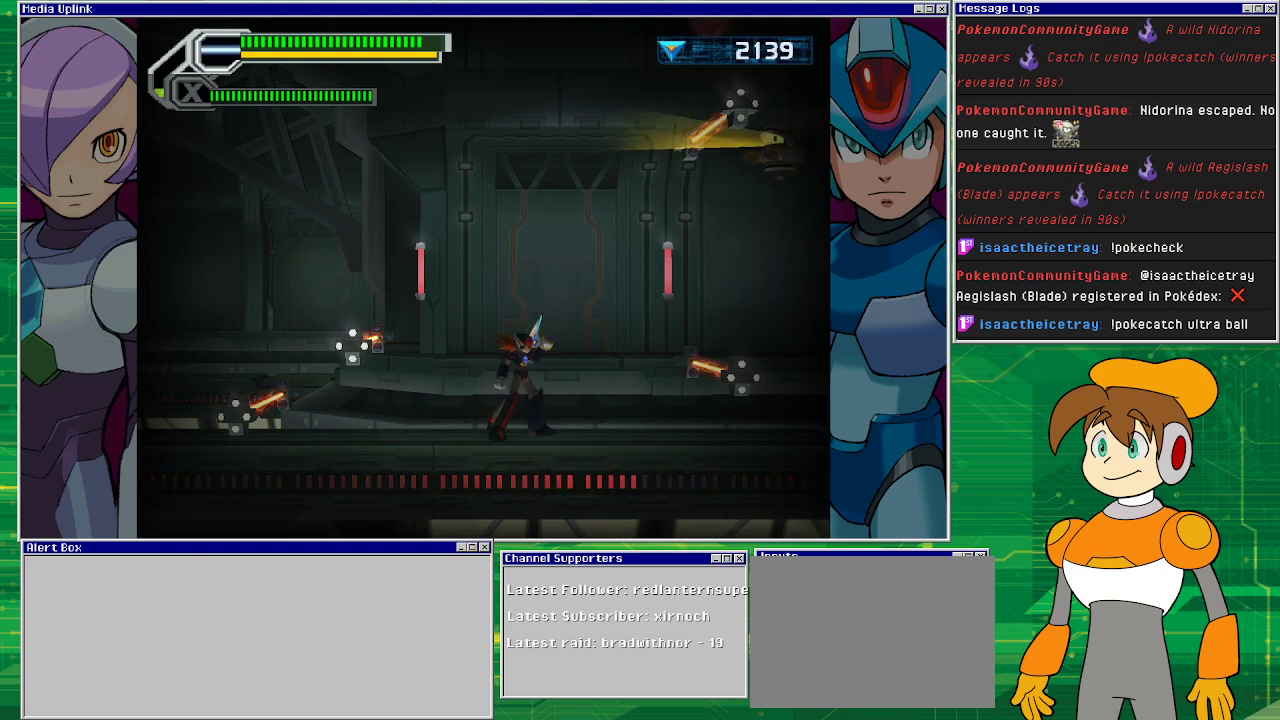
{"buttons": ["DPAD_RIGHT"], "left_stick": "center", "events": [[367, "DPAD_RIGHT", "down"]]}
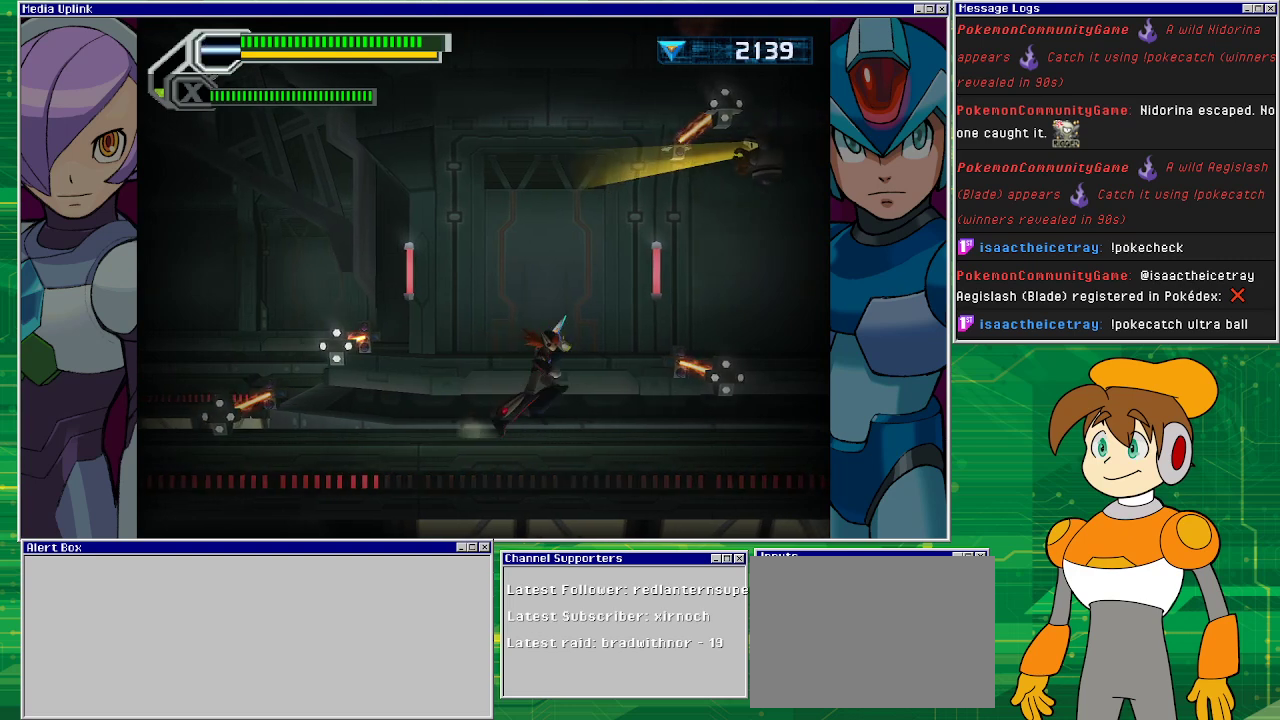
{"buttons": ["SQUARE", "DPAD_UP", "DPAD_RIGHT"], "left_stick": "center", "events": [[67, "DPAD_RIGHT", "up"], [133, "DPAD_RIGHT", "down"], [200, "DPAD_UP", "down"], [267, "SQUARE", "down"]]}
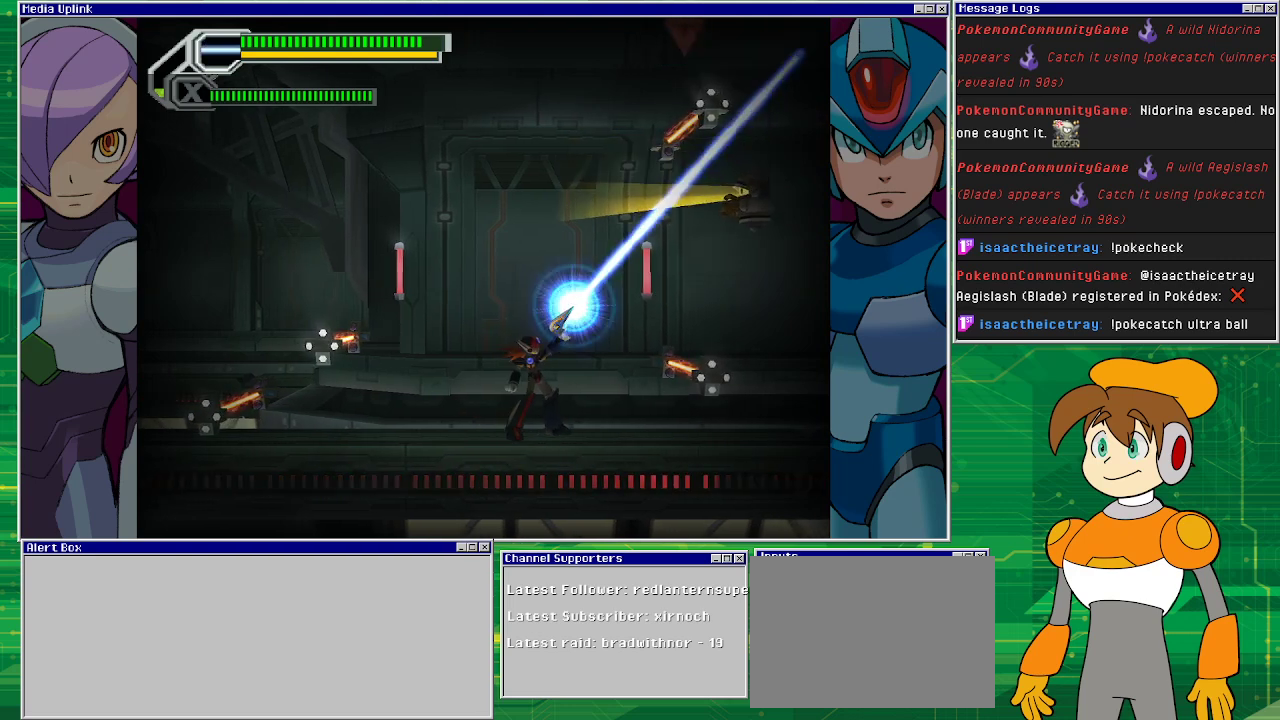
{"buttons": [], "left_stick": "center", "events": [[367, "SQUARE", "up"], [433, "DPAD_RIGHT", "up"], [433, "DPAD_UP", "up"]]}
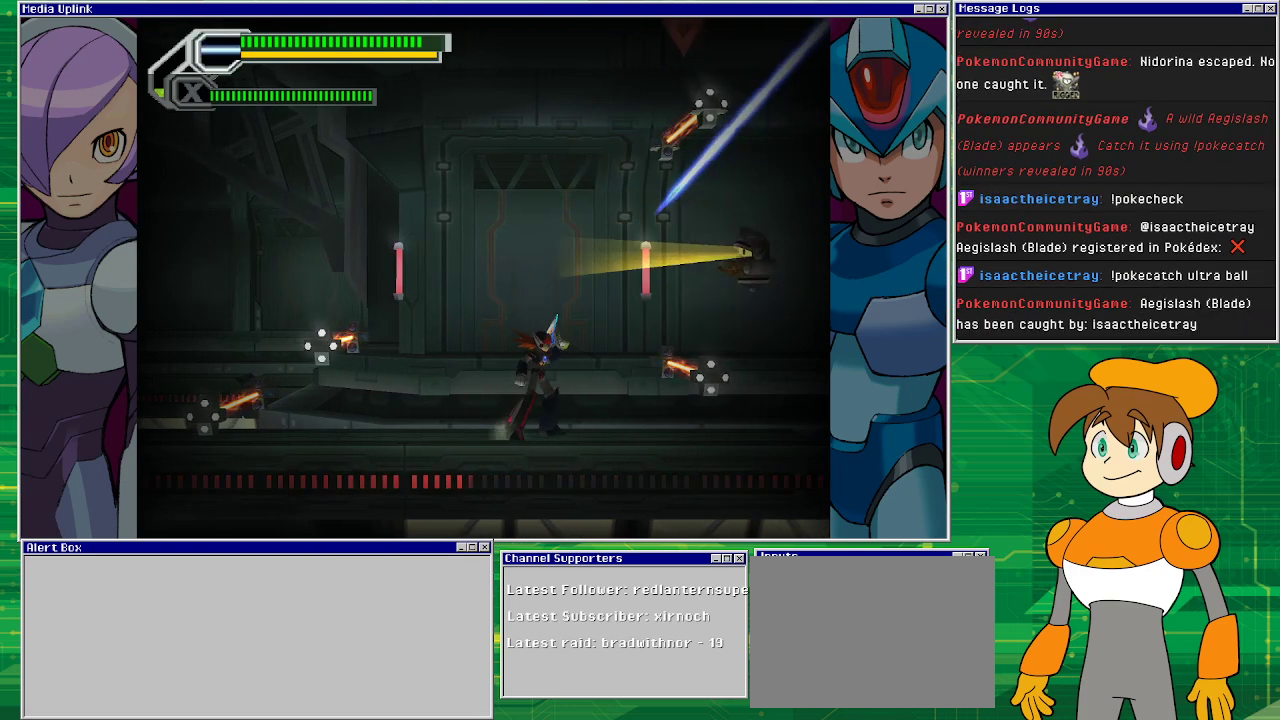
{"buttons": [], "left_stick": "center", "events": []}
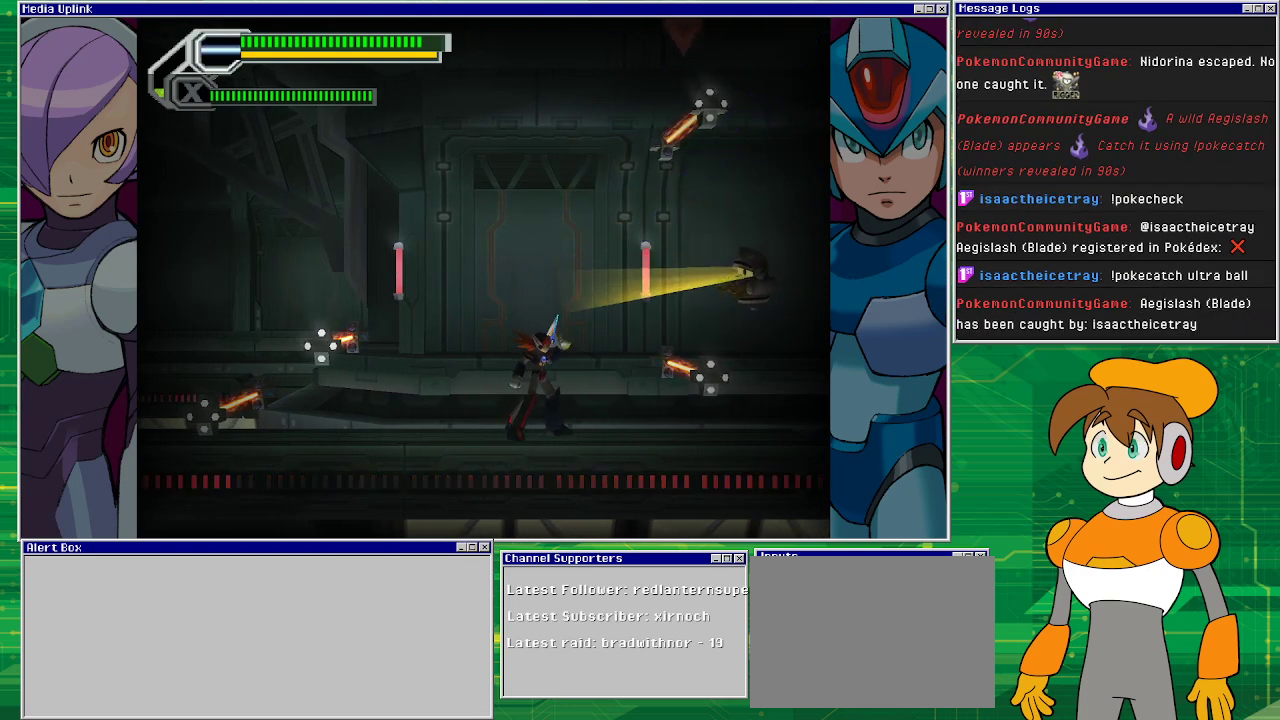
{"buttons": [], "left_stick": "center", "events": []}
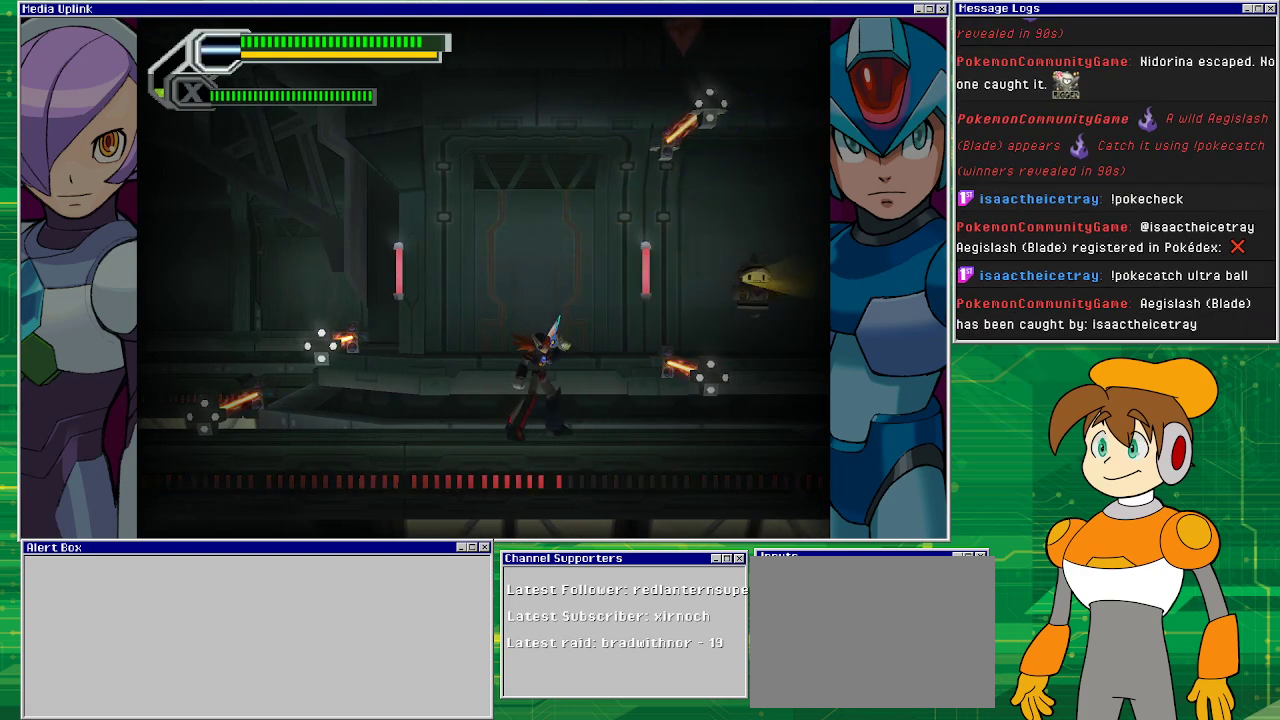
{"buttons": ["SQUARE"], "left_stick": "center", "events": [[67, "CROSS", "down"], [133, "SQUARE", "down"], [233, "CROSS", "up"]]}
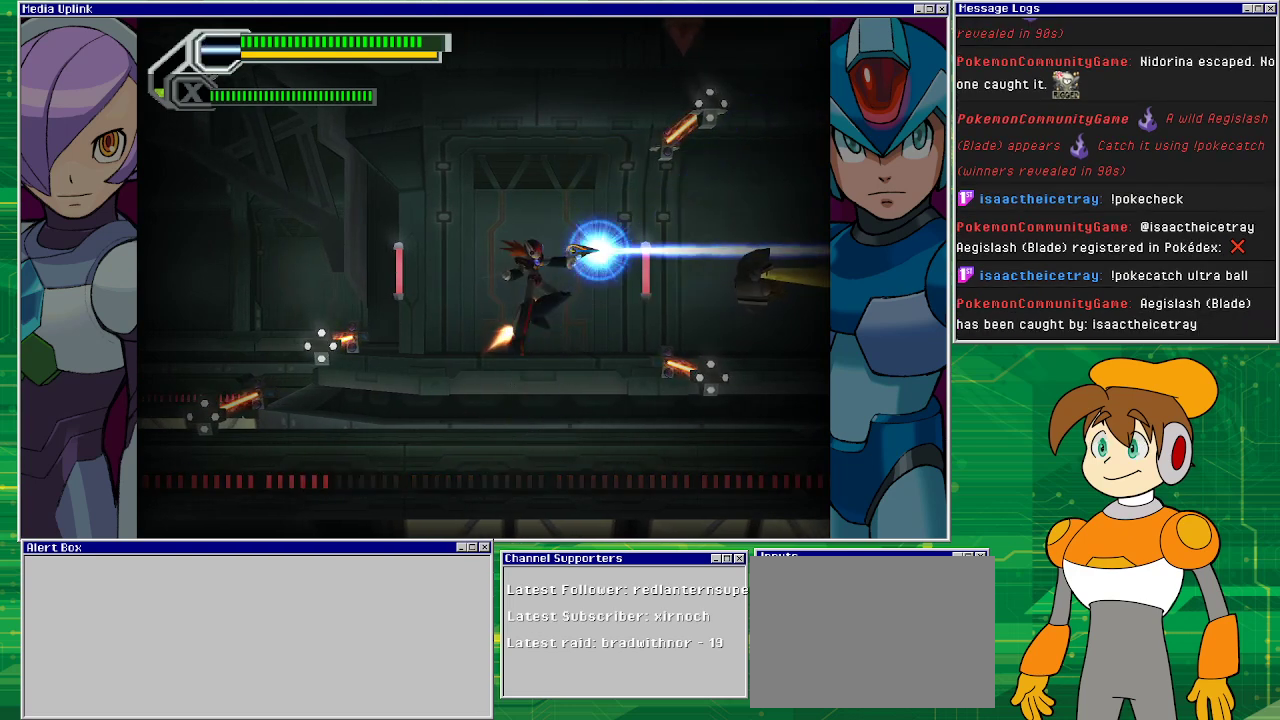
{"buttons": ["SQUARE"], "left_stick": "center", "events": []}
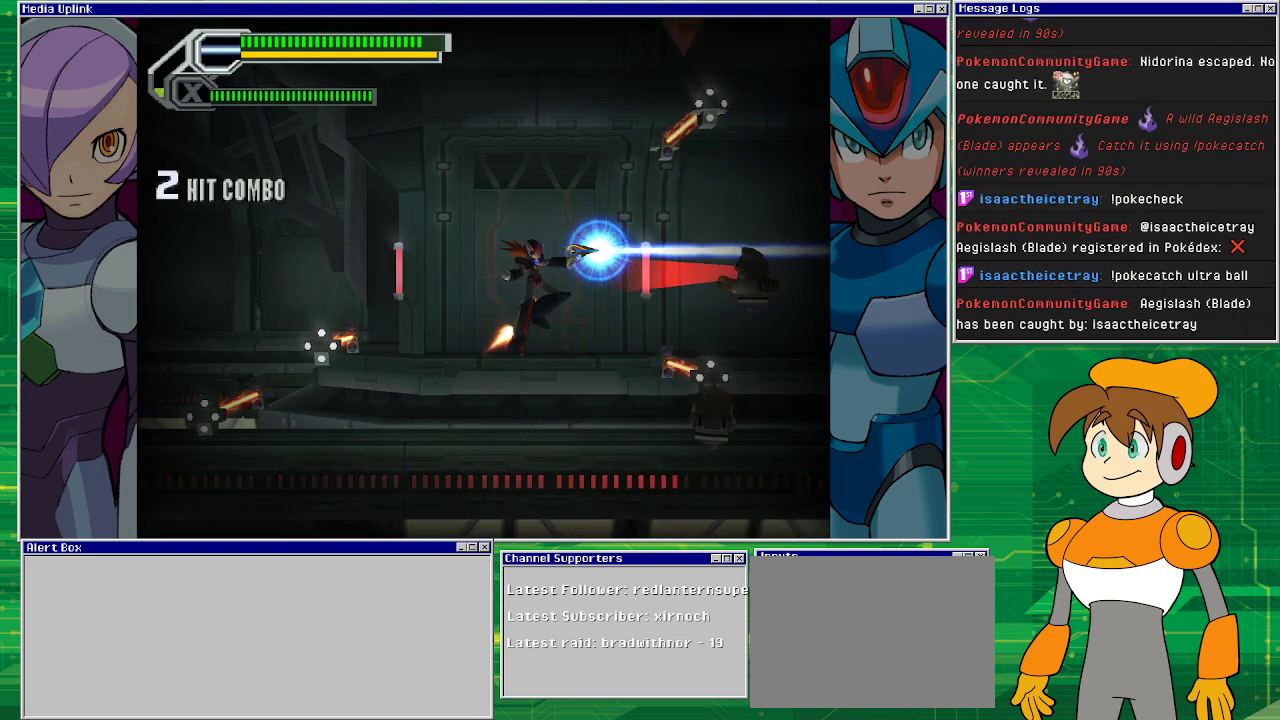
{"buttons": ["DPAD_RIGHT"], "left_stick": "center", "events": [[433, "SQUARE", "up"], [467, "DPAD_RIGHT", "down"]]}
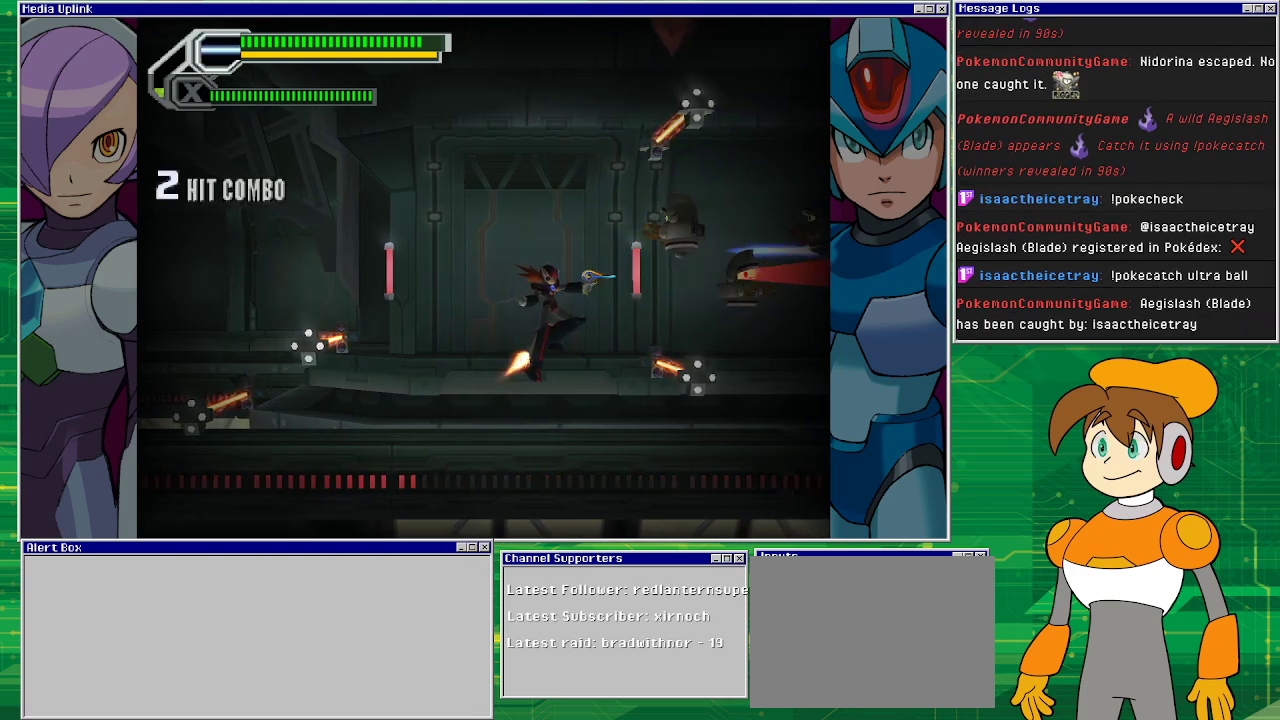
{"buttons": ["SQUARE"], "left_stick": "center", "events": [[33, "SQUARE", "down"], [67, "DPAD_RIGHT", "up"]]}
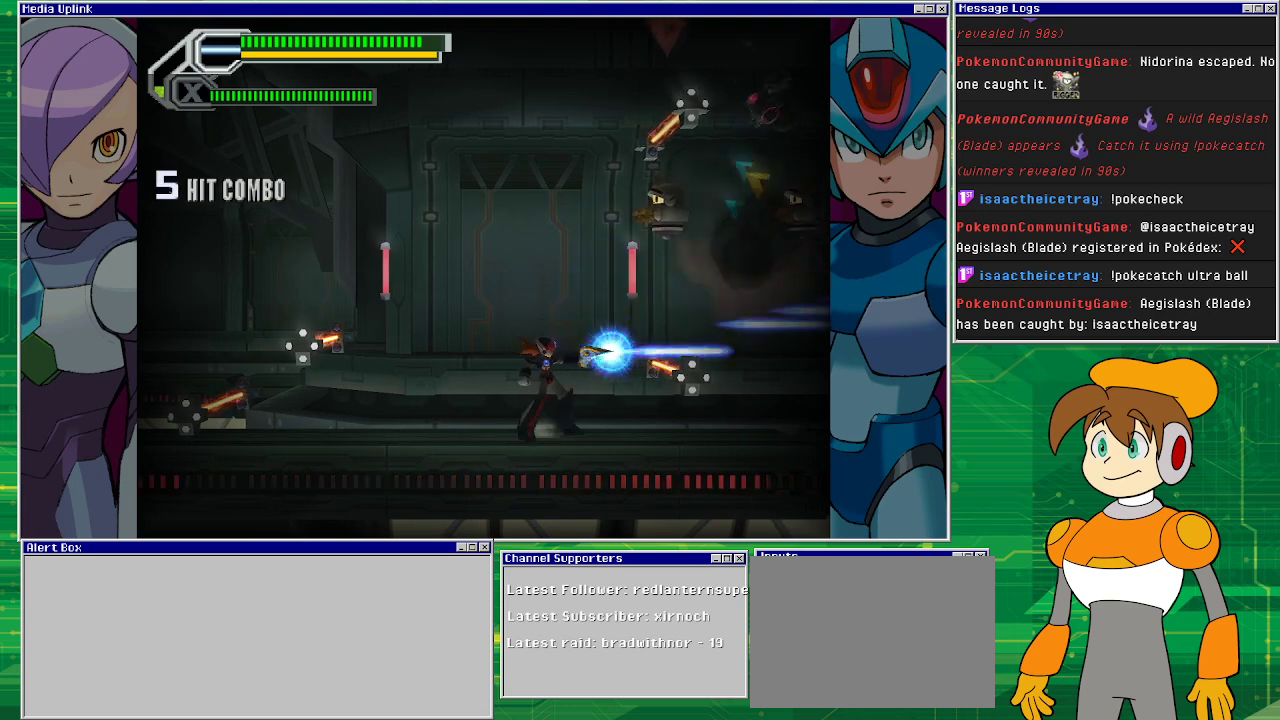
{"buttons": [], "left_stick": "center", "events": [[133, "SQUARE", "up"], [300, "CROSS", "down"], [367, "CROSS", "up"]]}
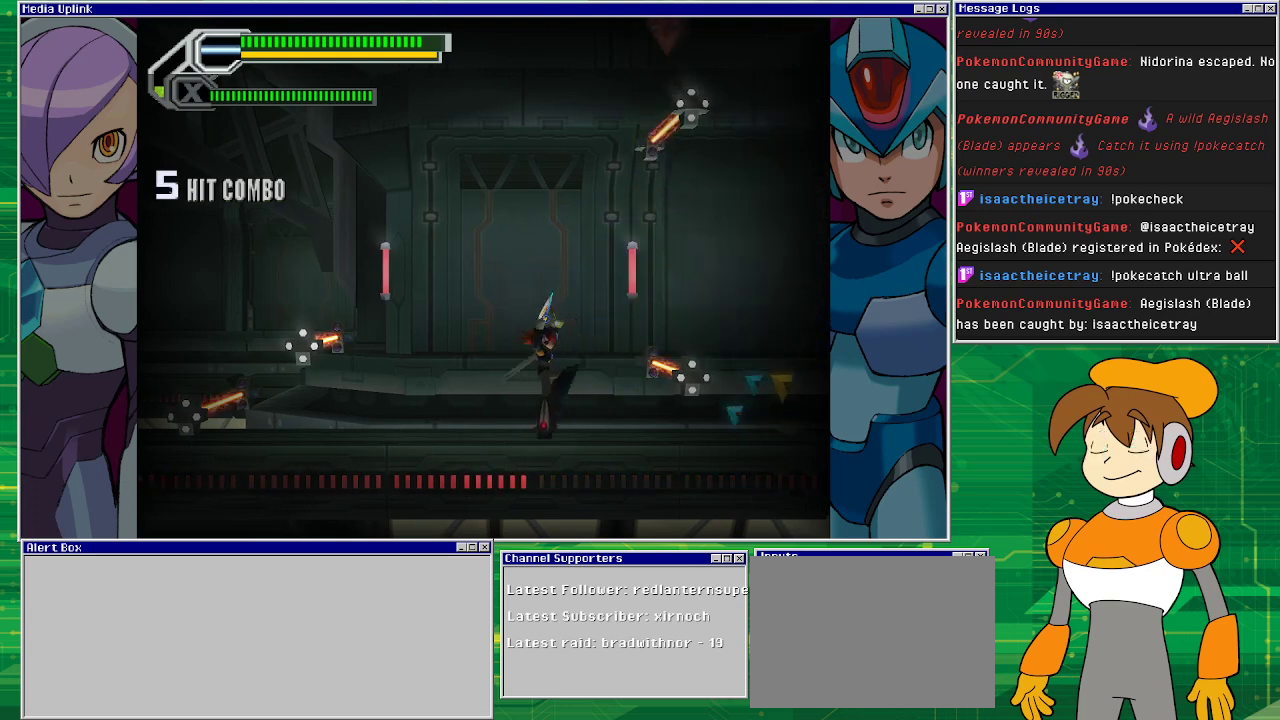
{"buttons": ["CROSS", "DPAD_RIGHT"], "left_stick": "center", "events": [[233, "DPAD_RIGHT", "down"], [300, "CROSS", "down"]]}
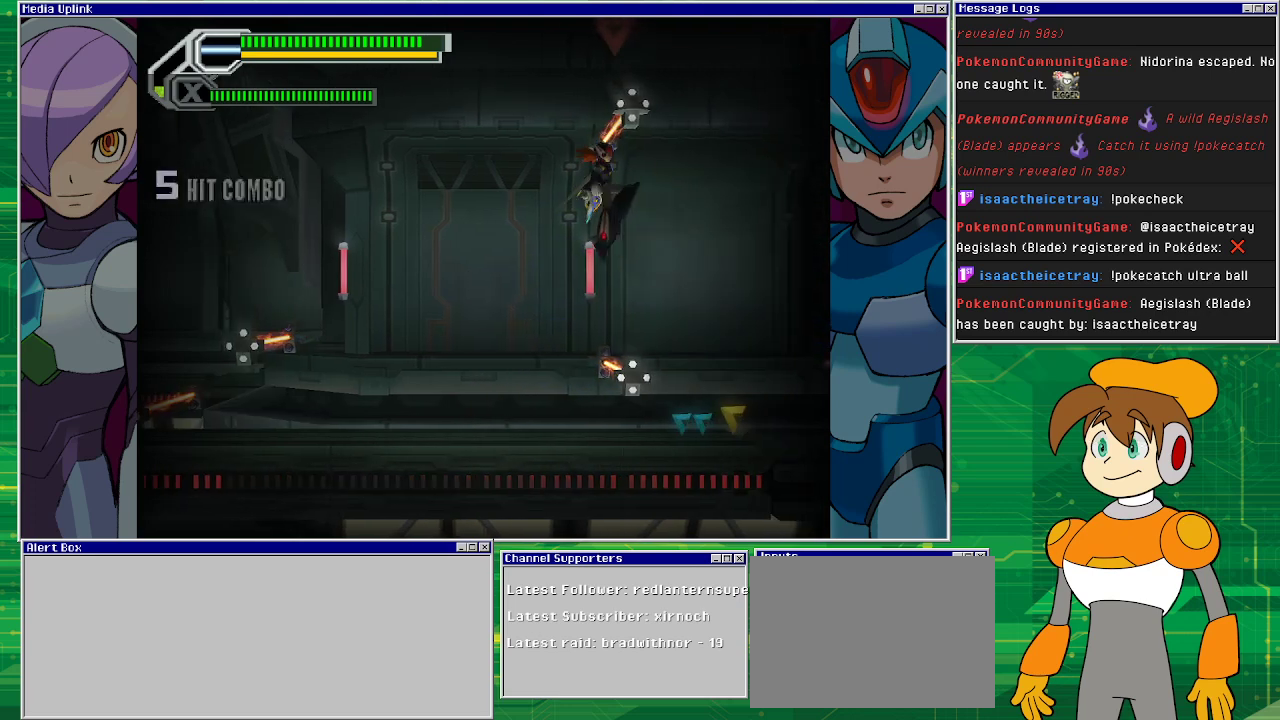
{"buttons": [], "left_stick": "center", "events": [[100, "CROSS", "up"], [333, "DPAD_RIGHT", "up"]]}
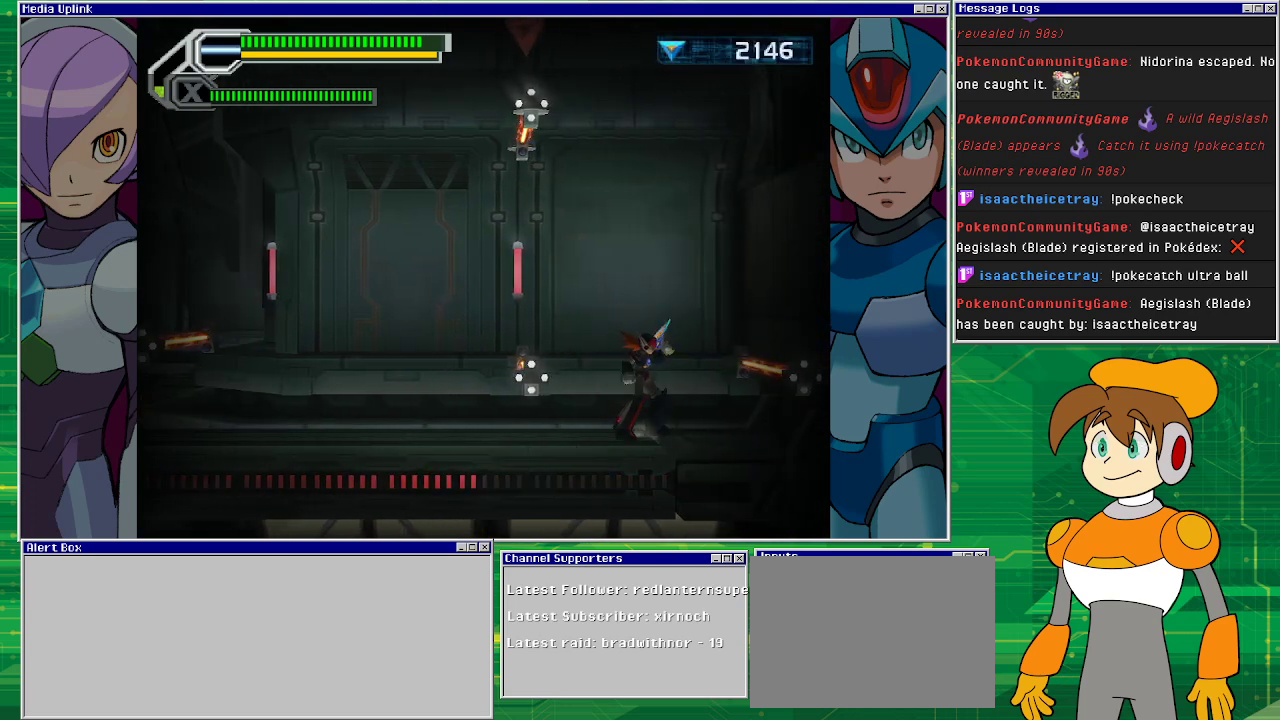
{"buttons": [], "left_stick": "center", "events": [[300, "DPAD_LEFT", "down"], [400, "DPAD_LEFT", "up"]]}
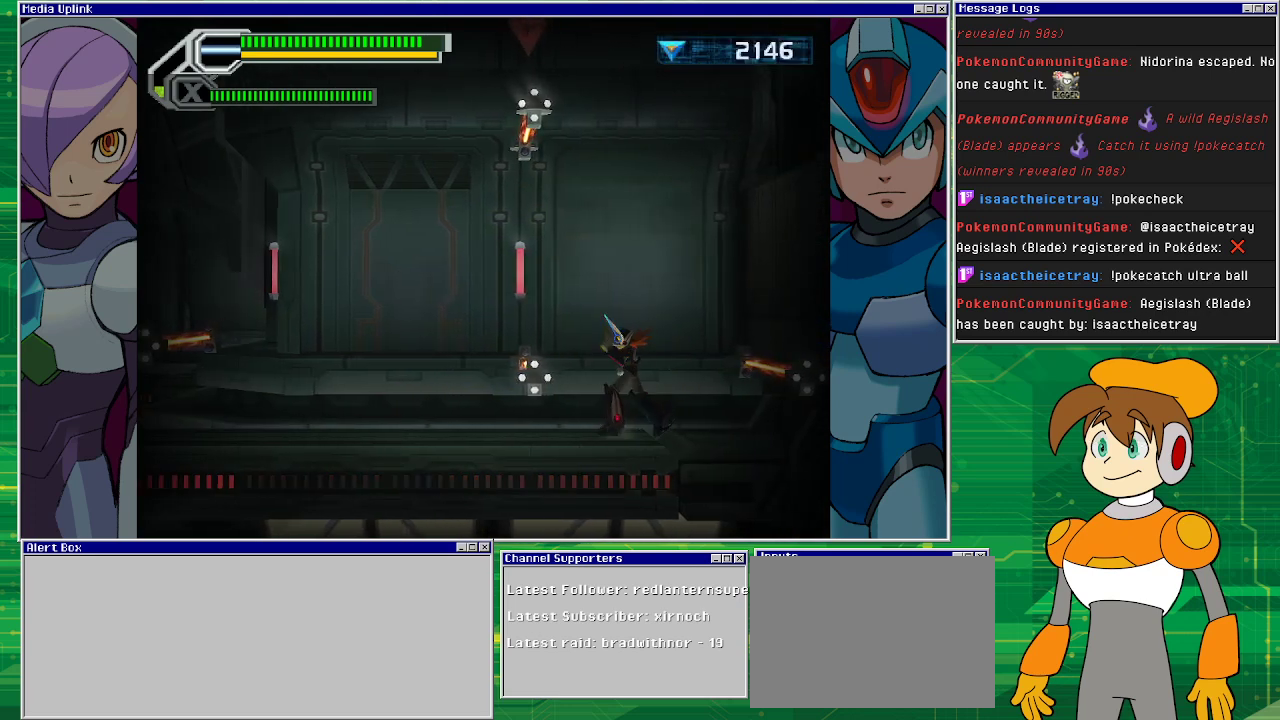
{"buttons": ["DPAD_RIGHT"], "left_stick": "center", "events": [[433, "DPAD_RIGHT", "down"]]}
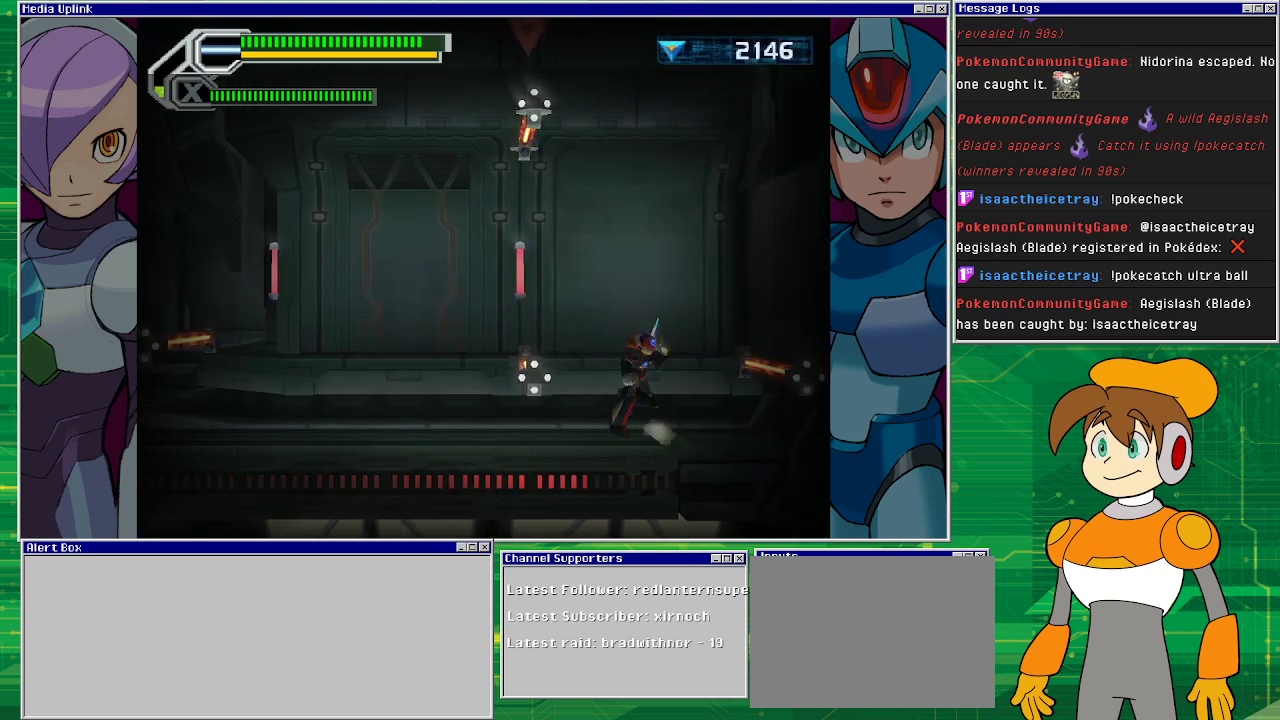
{"buttons": [], "left_stick": "center", "events": [[100, "DPAD_RIGHT", "up"]]}
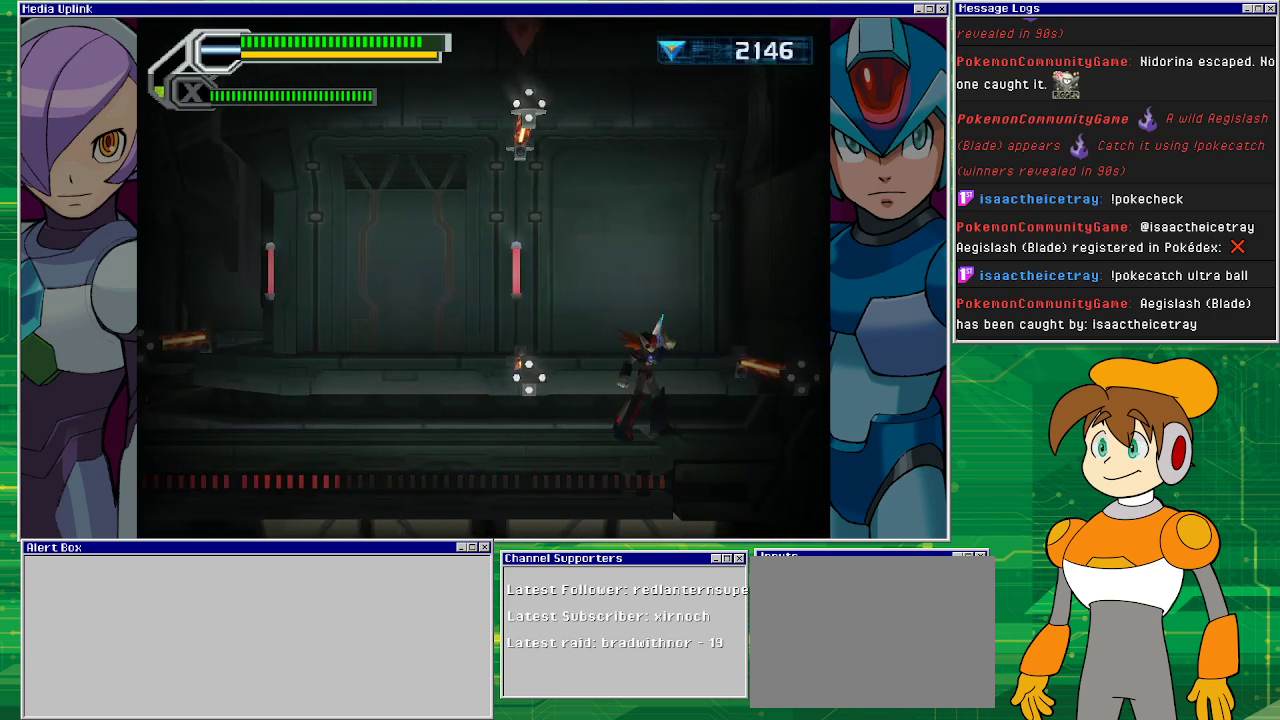
{"buttons": [], "left_stick": "center", "events": []}
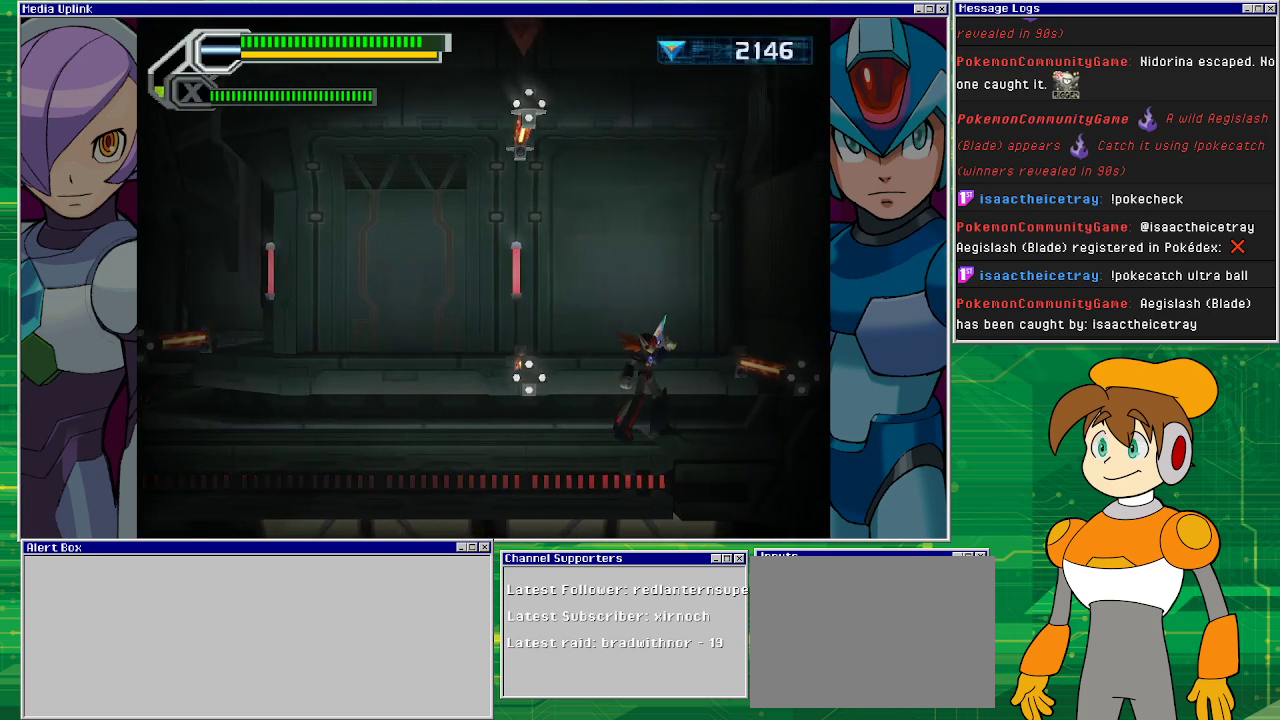
{"buttons": [], "left_stick": "center", "events": []}
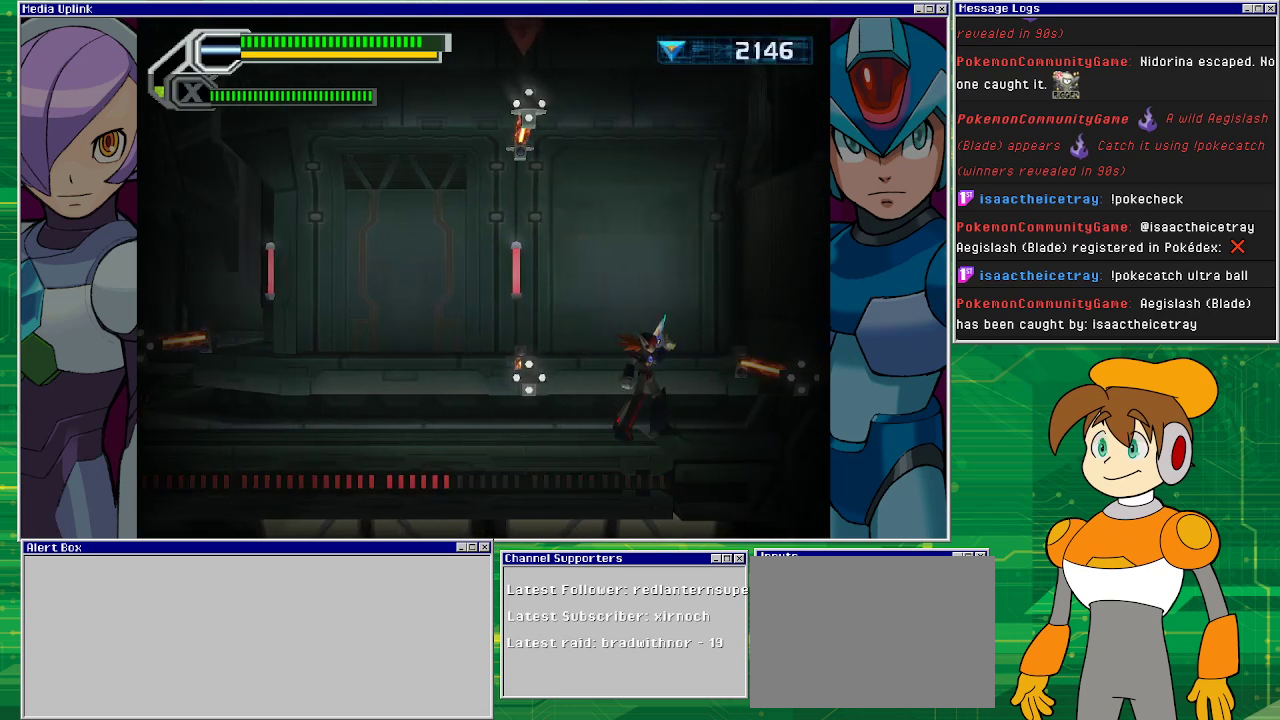
{"buttons": ["CROSS"], "left_stick": "center", "events": [[133, "CROSS", "down"]]}
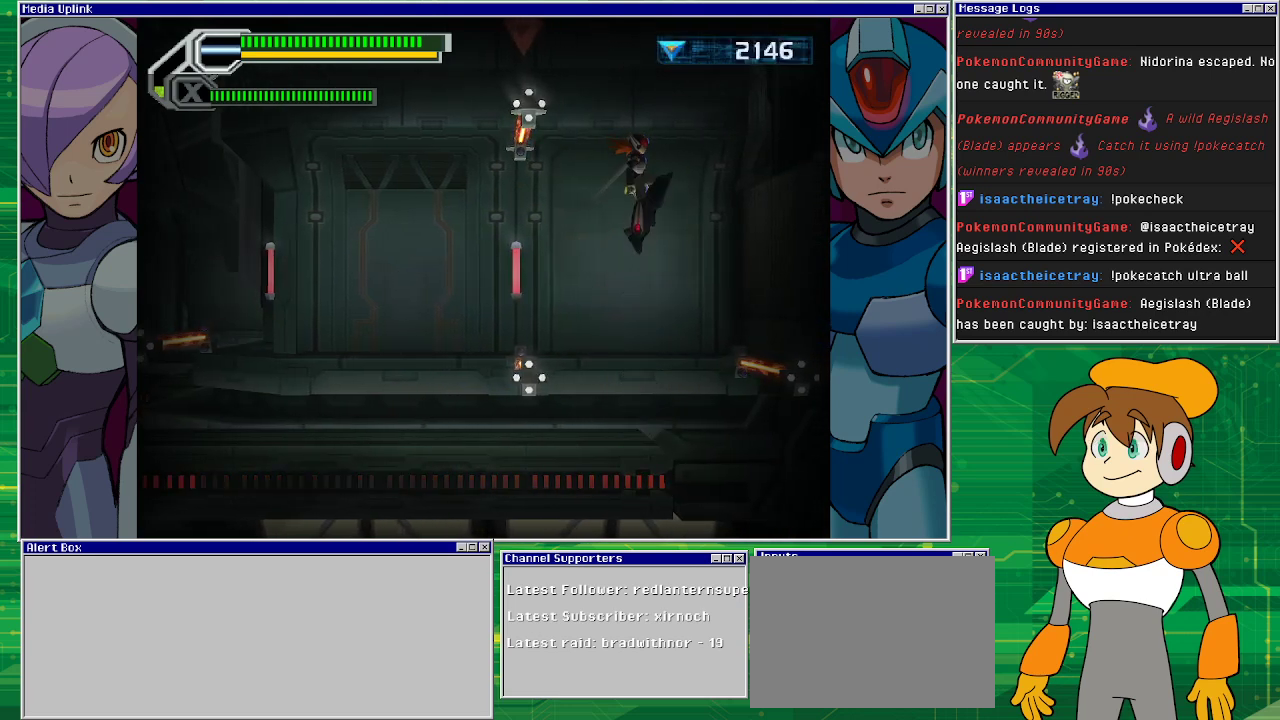
{"buttons": ["DPAD_RIGHT"], "left_stick": "center", "events": [[133, "CROSS", "up"], [500, "DPAD_RIGHT", "down"]]}
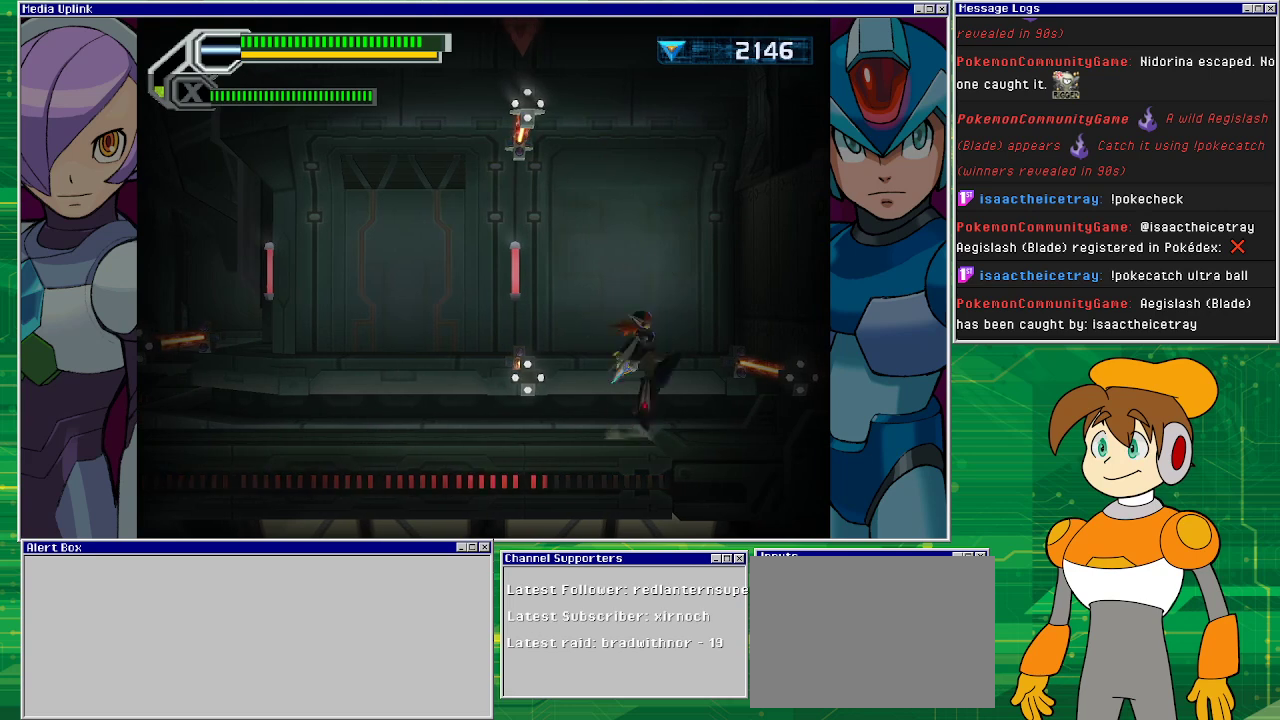
{"buttons": ["CROSS", "DPAD_RIGHT"], "left_stick": "center", "events": [[33, "CROSS", "down"], [367, "CROSS", "up"], [433, "CROSS", "down"]]}
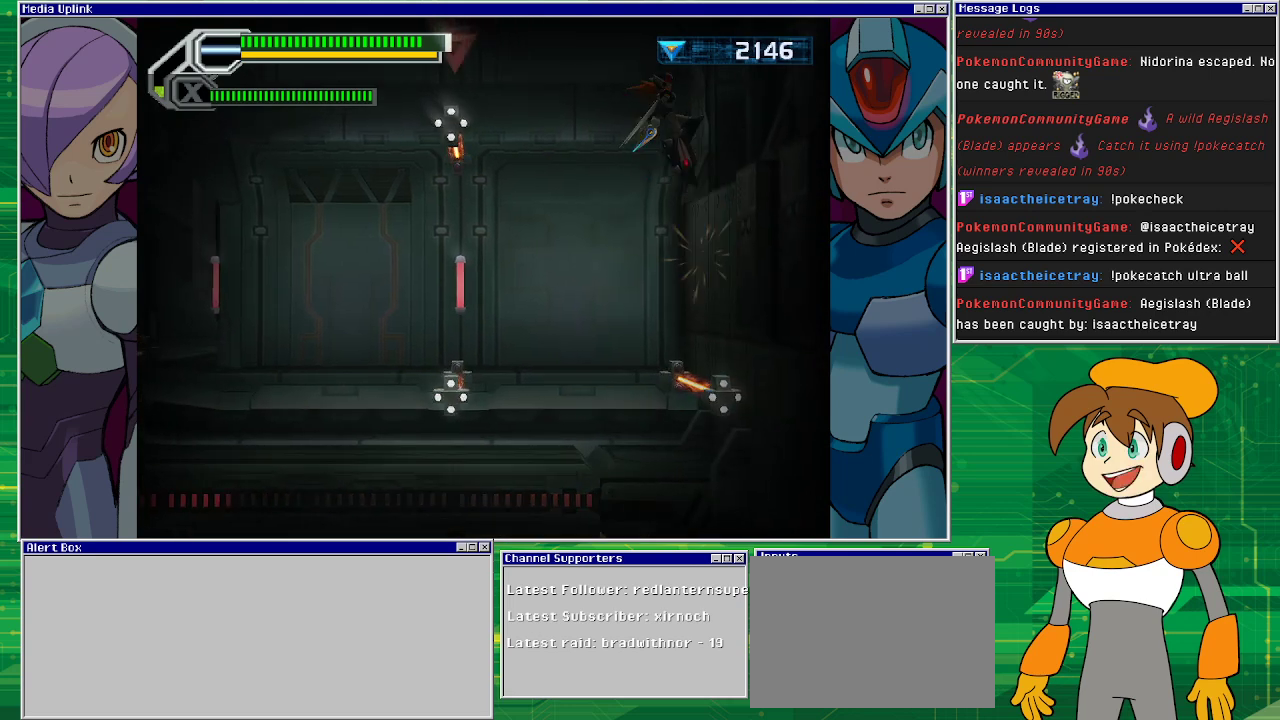
{"buttons": ["CROSS"], "left_stick": "center", "events": [[67, "DPAD_RIGHT", "up"], [133, "DPAD_LEFT", "down"], [367, "CROSS", "up"], [367, "DPAD_LEFT", "up"], [400, "CROSS", "down"]]}
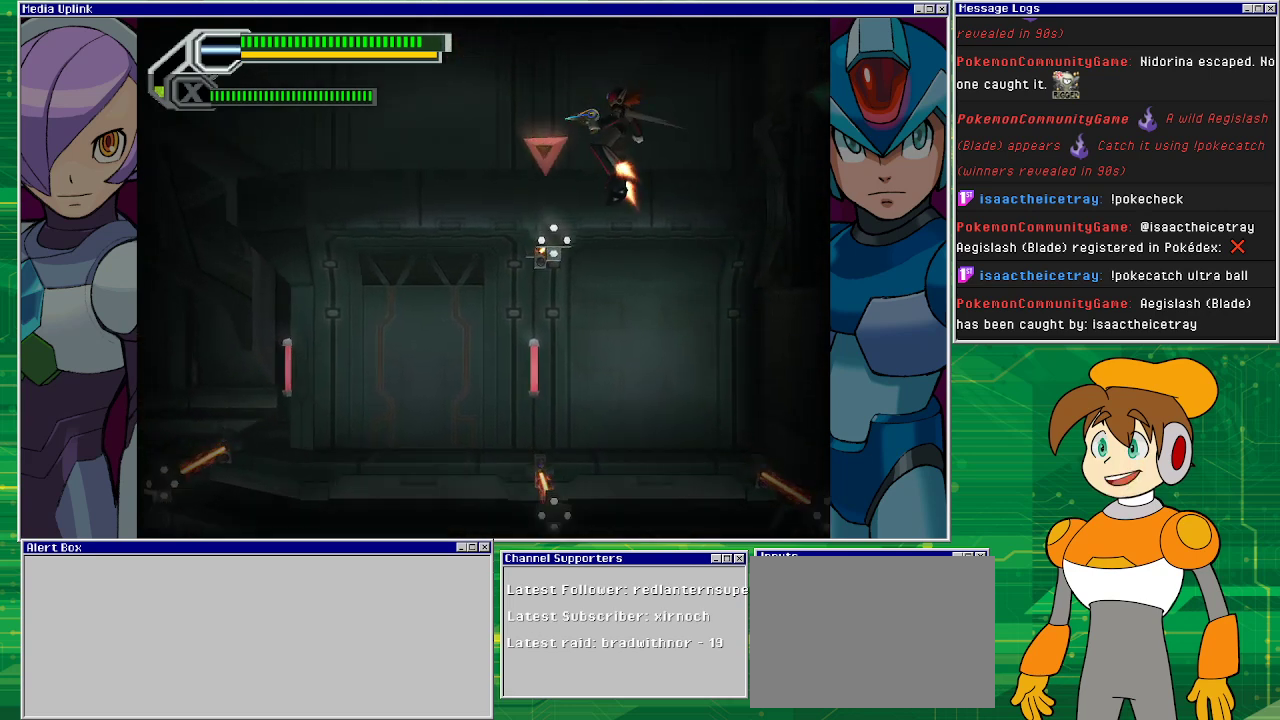
{"buttons": ["CROSS", "DPAD_RIGHT"], "left_stick": "center", "events": [[300, "DPAD_LEFT", "down"], [400, "DPAD_LEFT", "up"], [500, "DPAD_RIGHT", "down"]]}
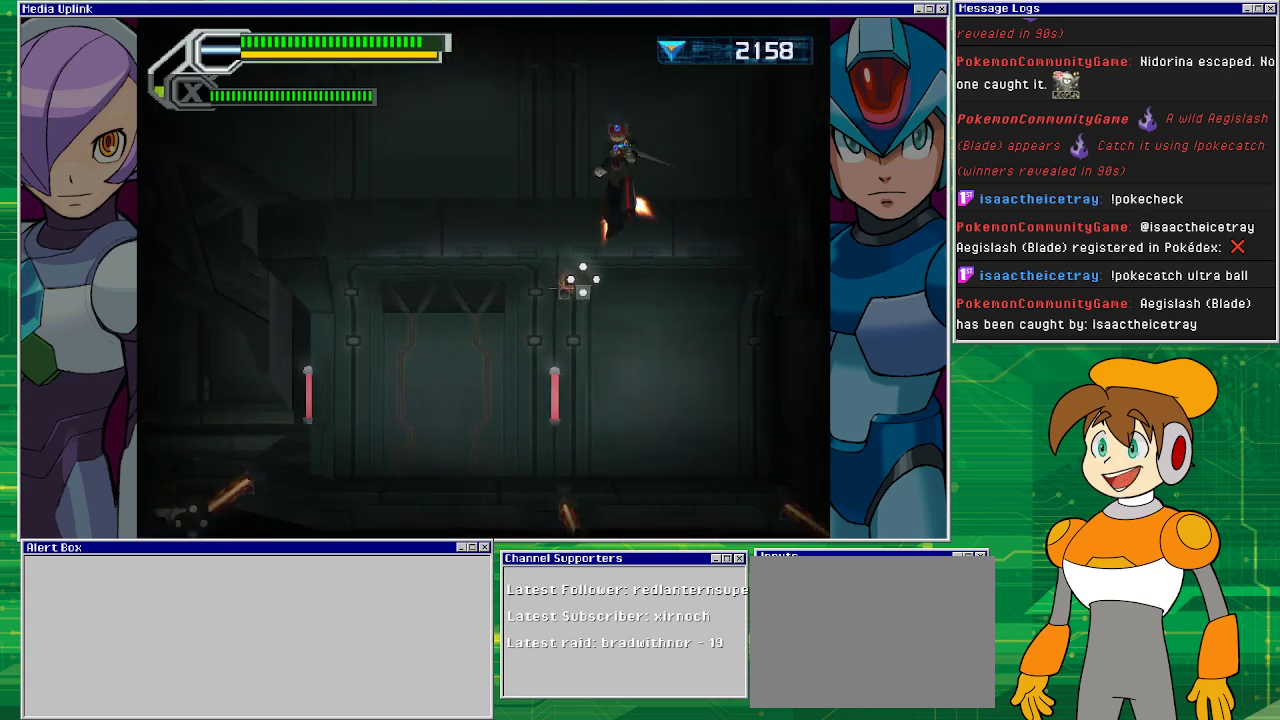
{"buttons": ["CROSS", "DPAD_RIGHT"], "left_stick": "center", "events": []}